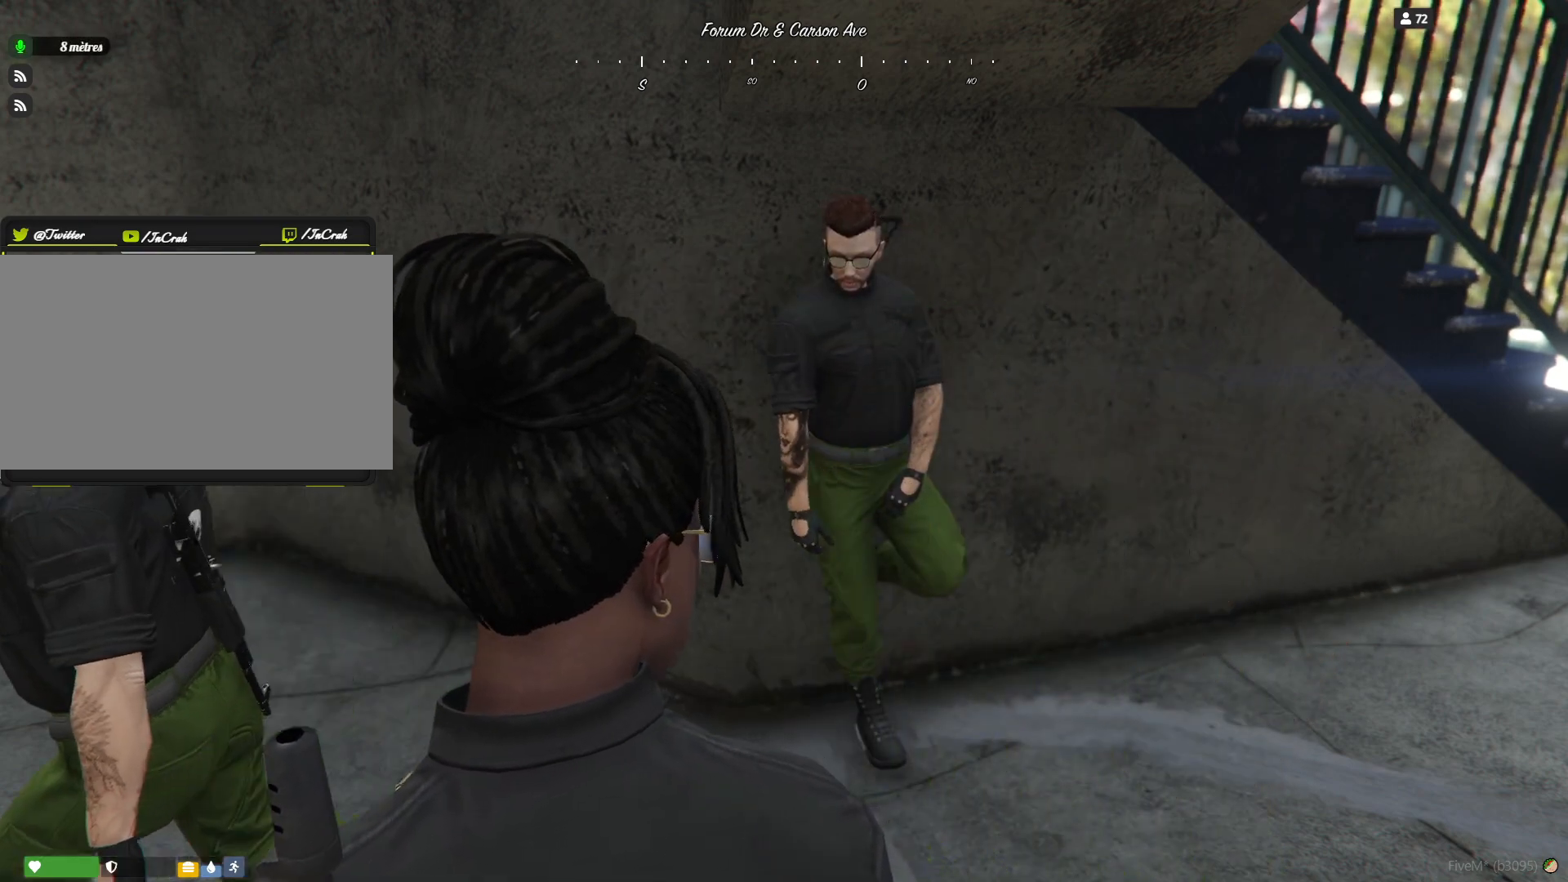
Gameplay with keyboard and mouse; each line is a JSON object with the keys held at the frame after it. "events" lists presses ("down") and releases ("up") of "a", "d", "e", "q", "r", "s", "space" and "w" between this image and that frame as [ms after this image, input, new state], when the widget could be followed in between. No other keys are recorded. Mouse buttons are not recorded. Not read: mouse_move.
{"keys": ["q"], "events": [[33, "q", "down"]]}
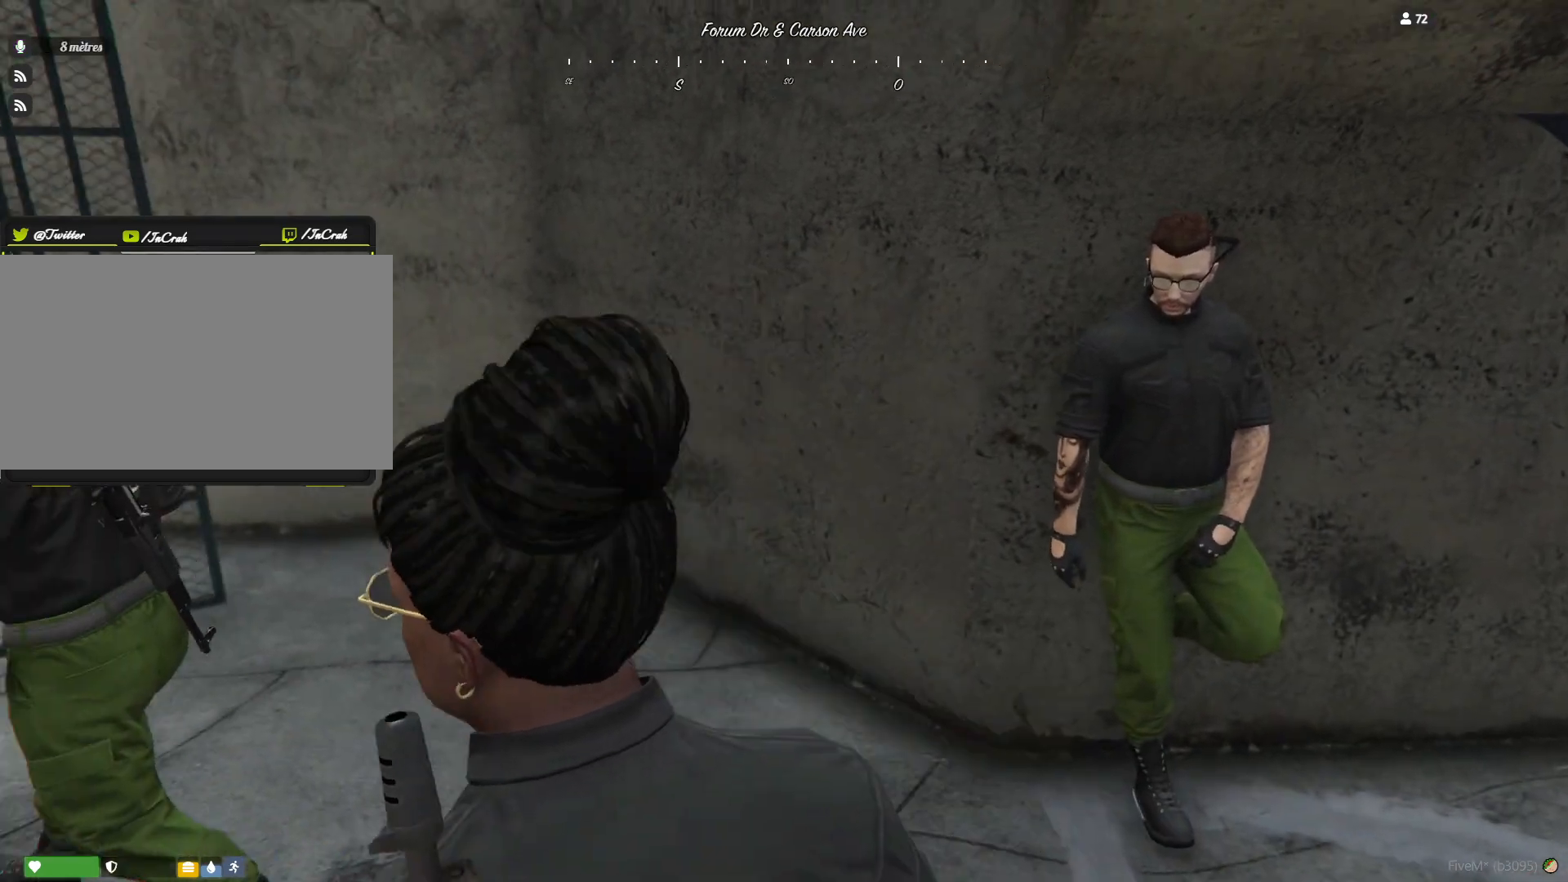
{"keys": ["q"], "events": []}
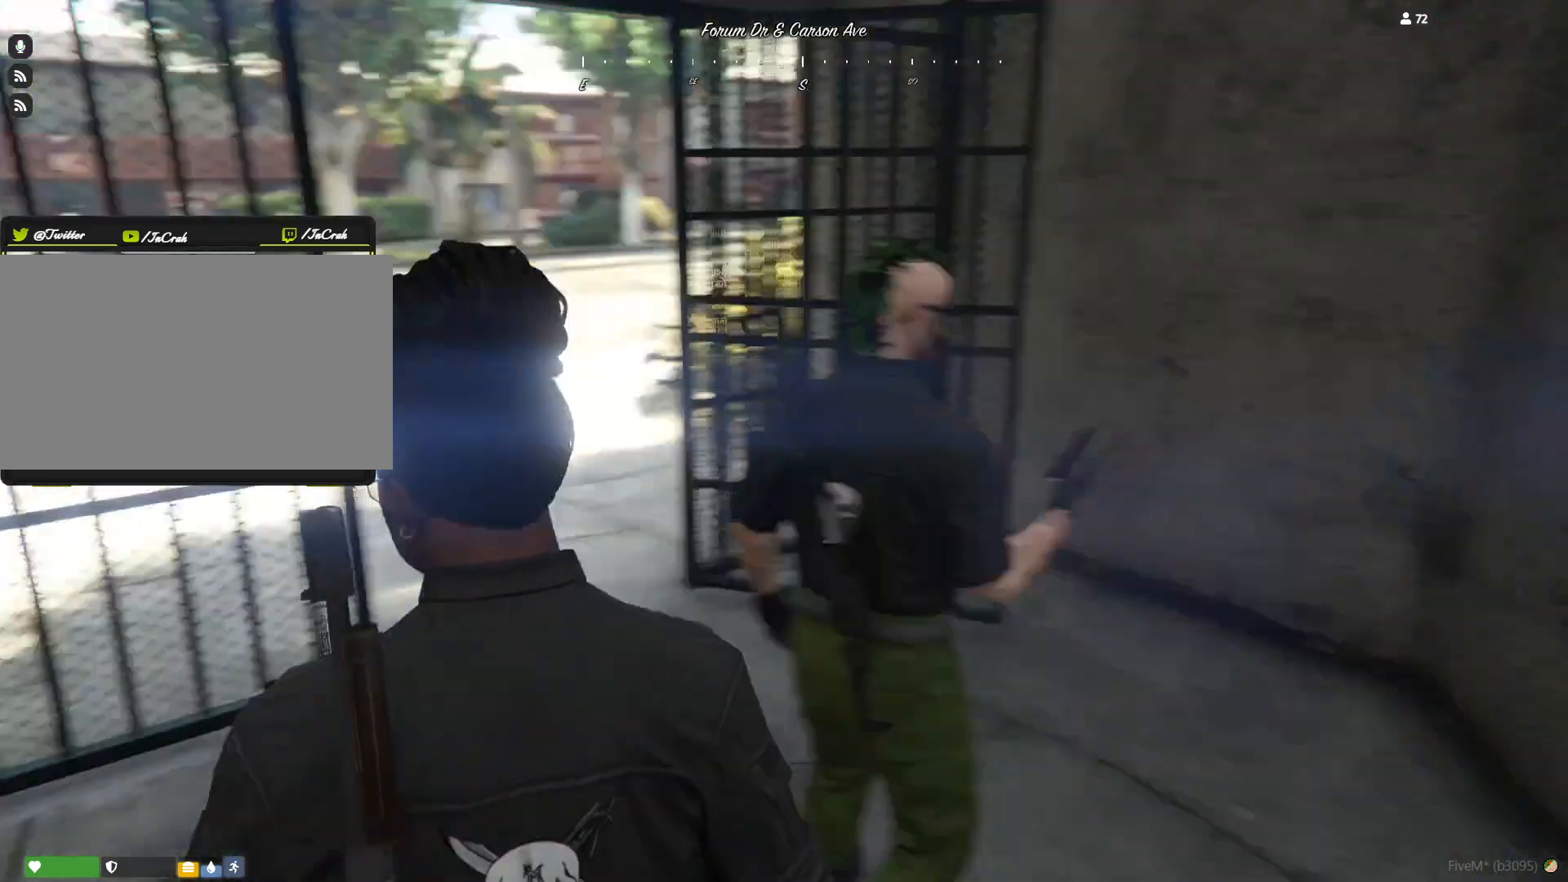
{"keys": [], "events": [[133, "q", "up"], [333, "d", "down"], [433, "d", "up"]]}
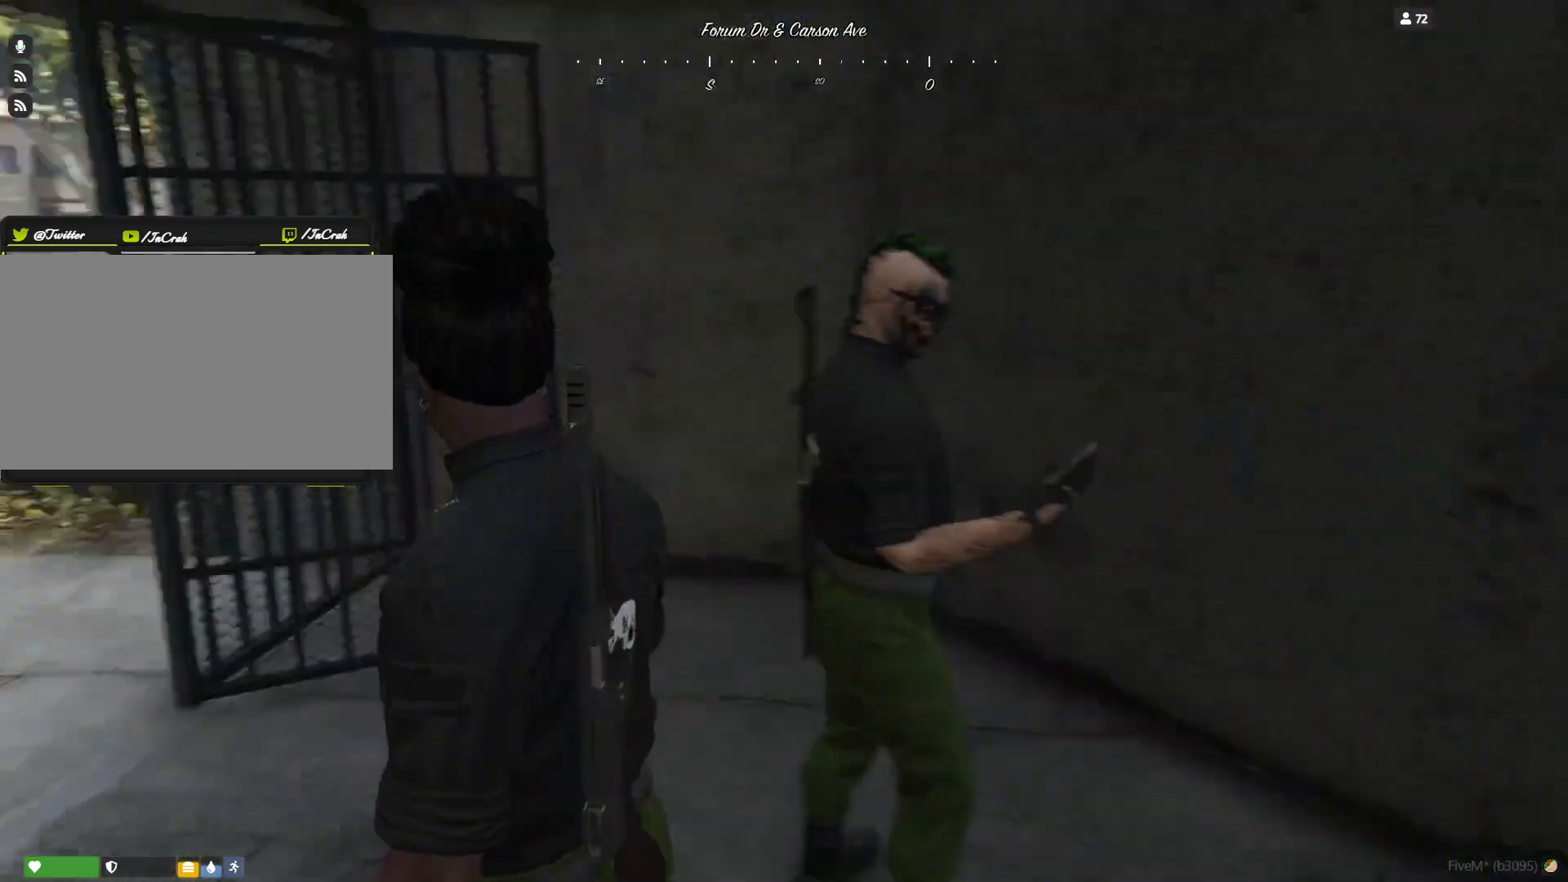
{"keys": [], "events": [[367, "d", "down"], [500, "d", "up"]]}
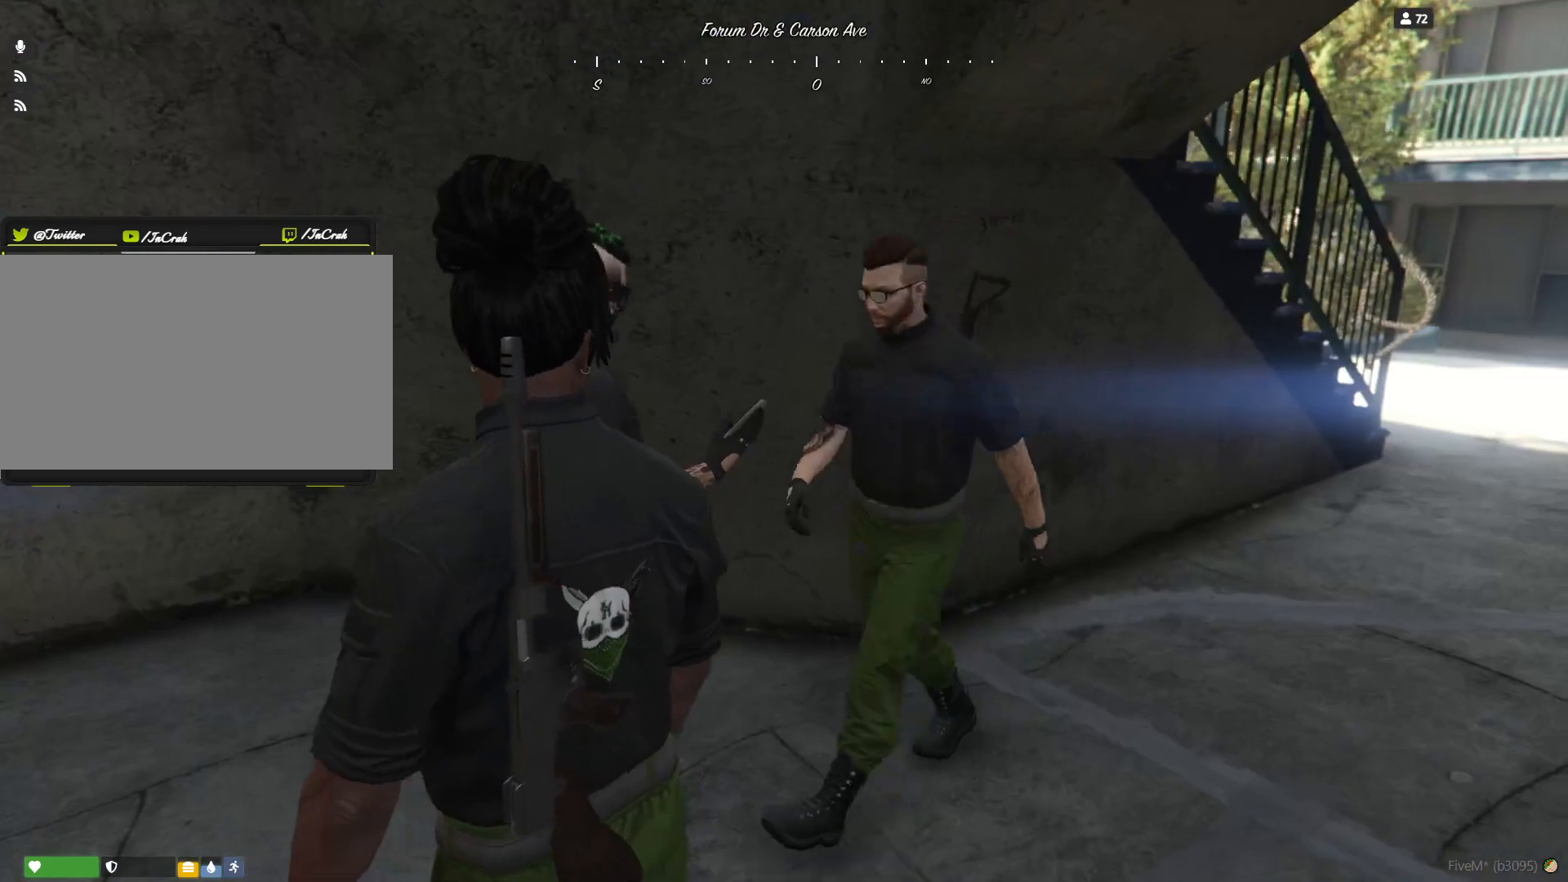
{"keys": [], "events": []}
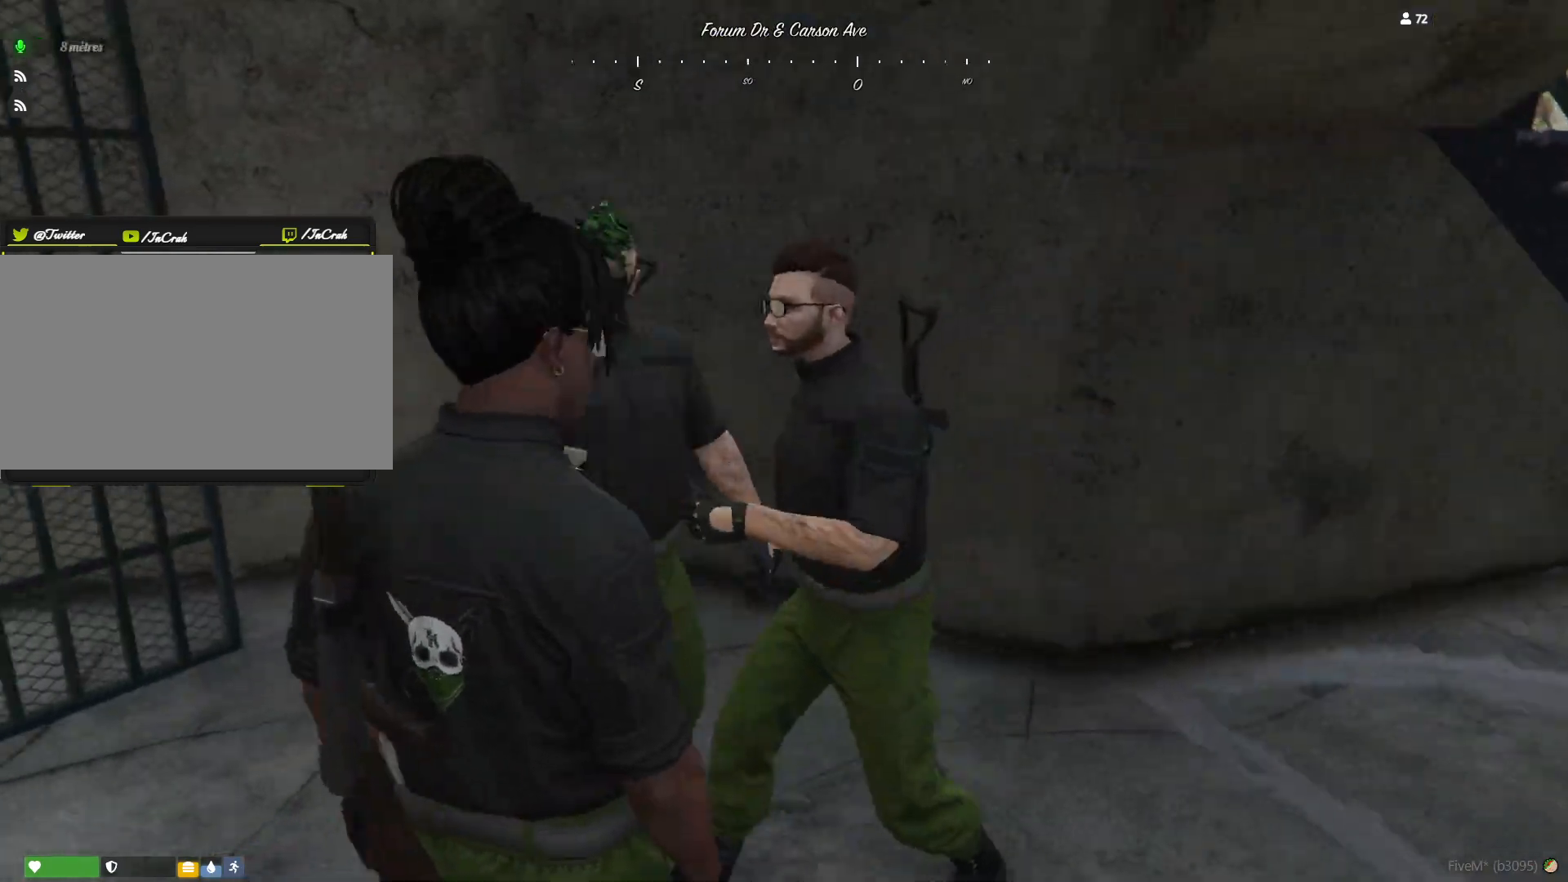
{"keys": ["q"], "events": [[467, "q", "down"]]}
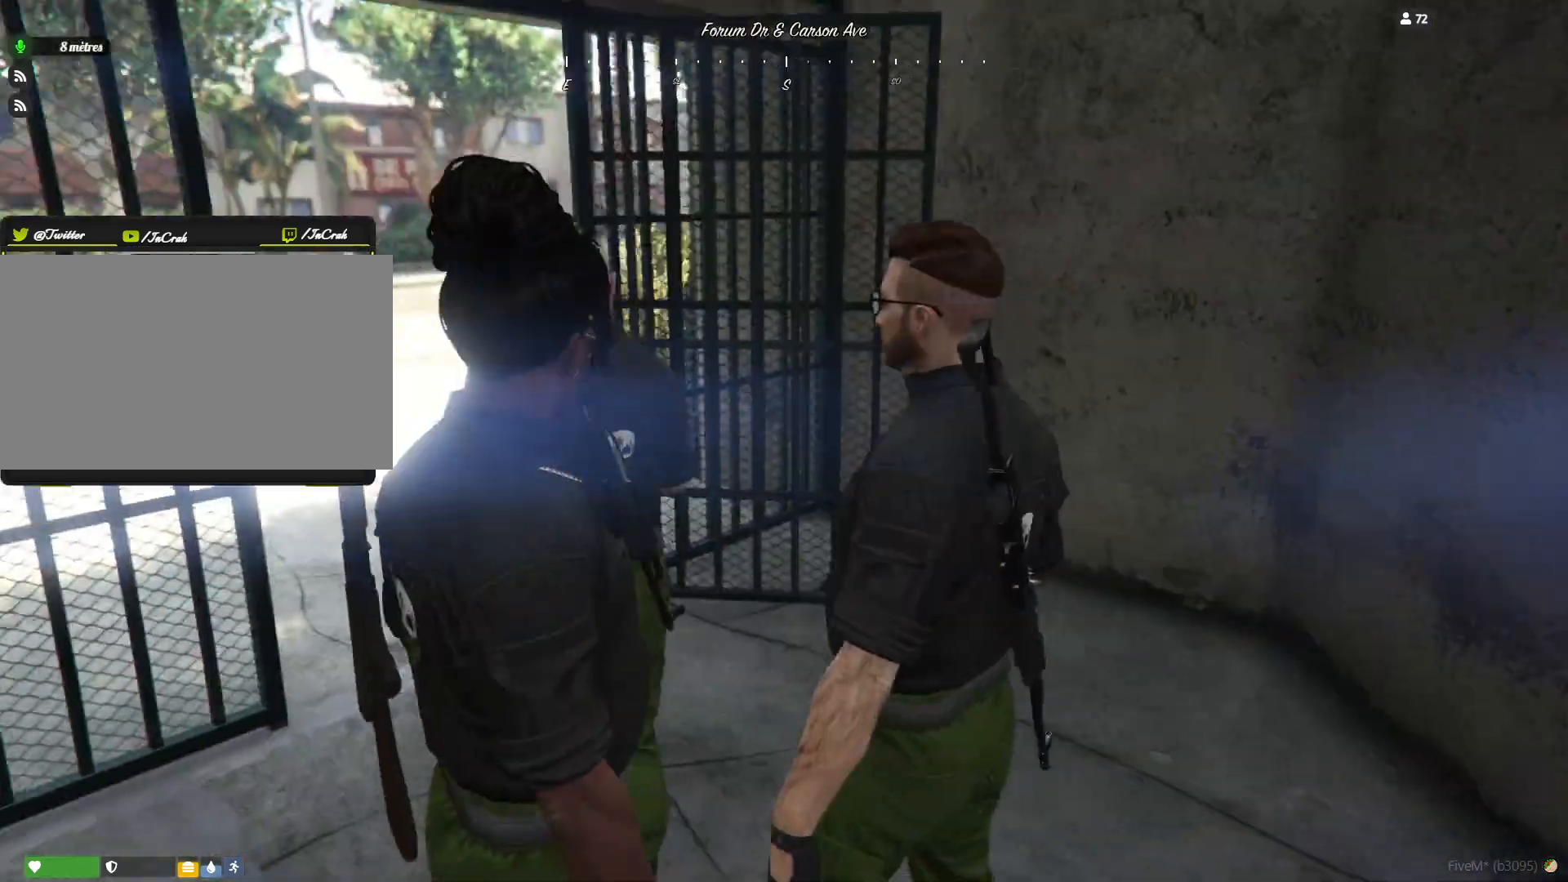
{"keys": [], "events": [[167, "q", "up"]]}
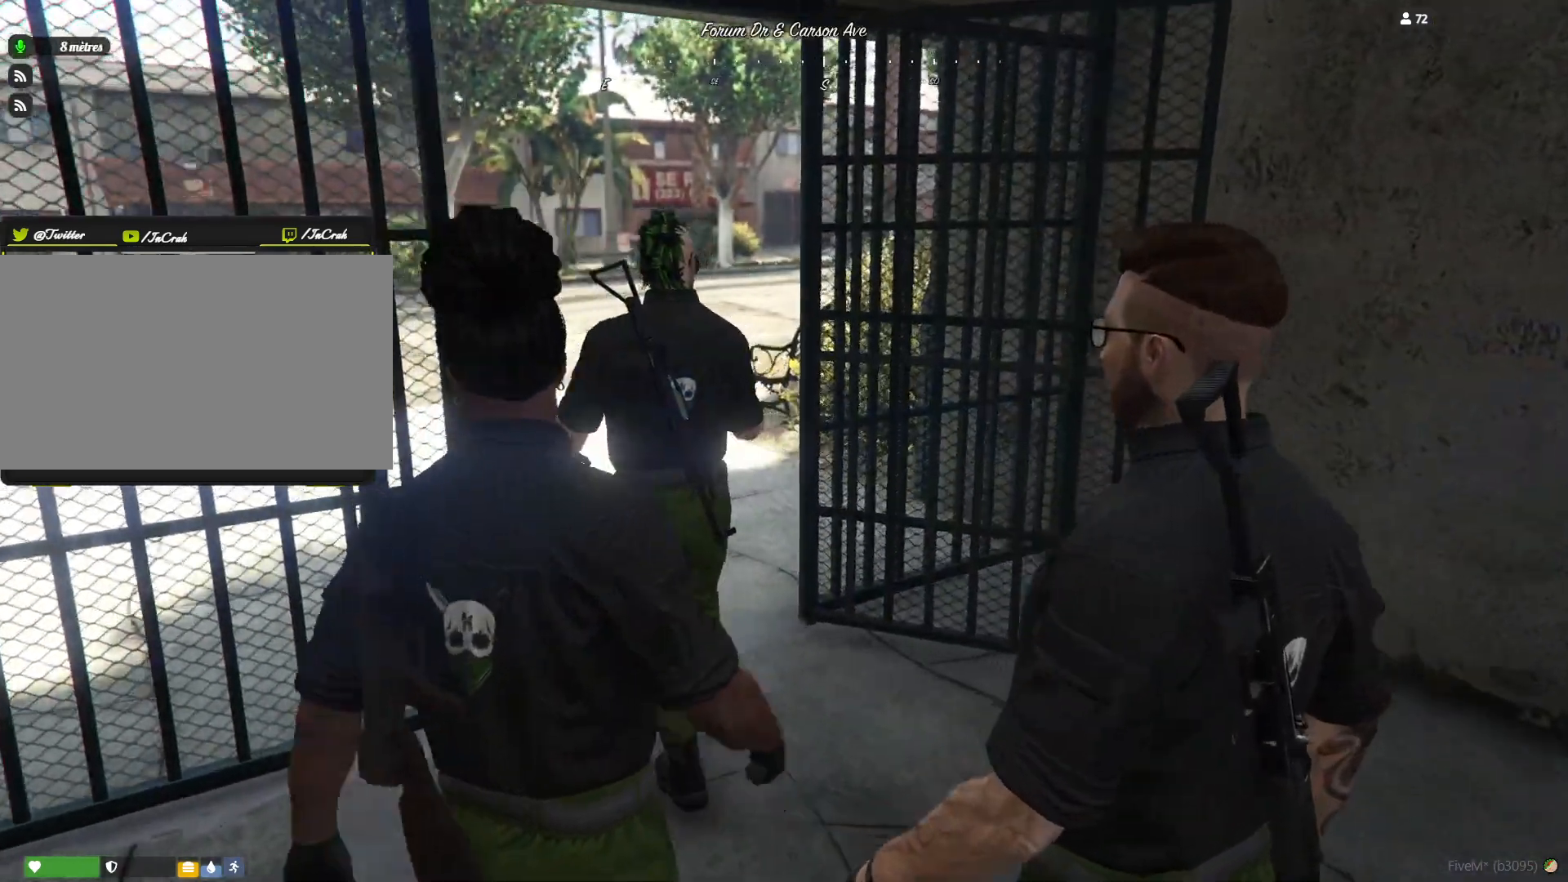
{"keys": [], "events": []}
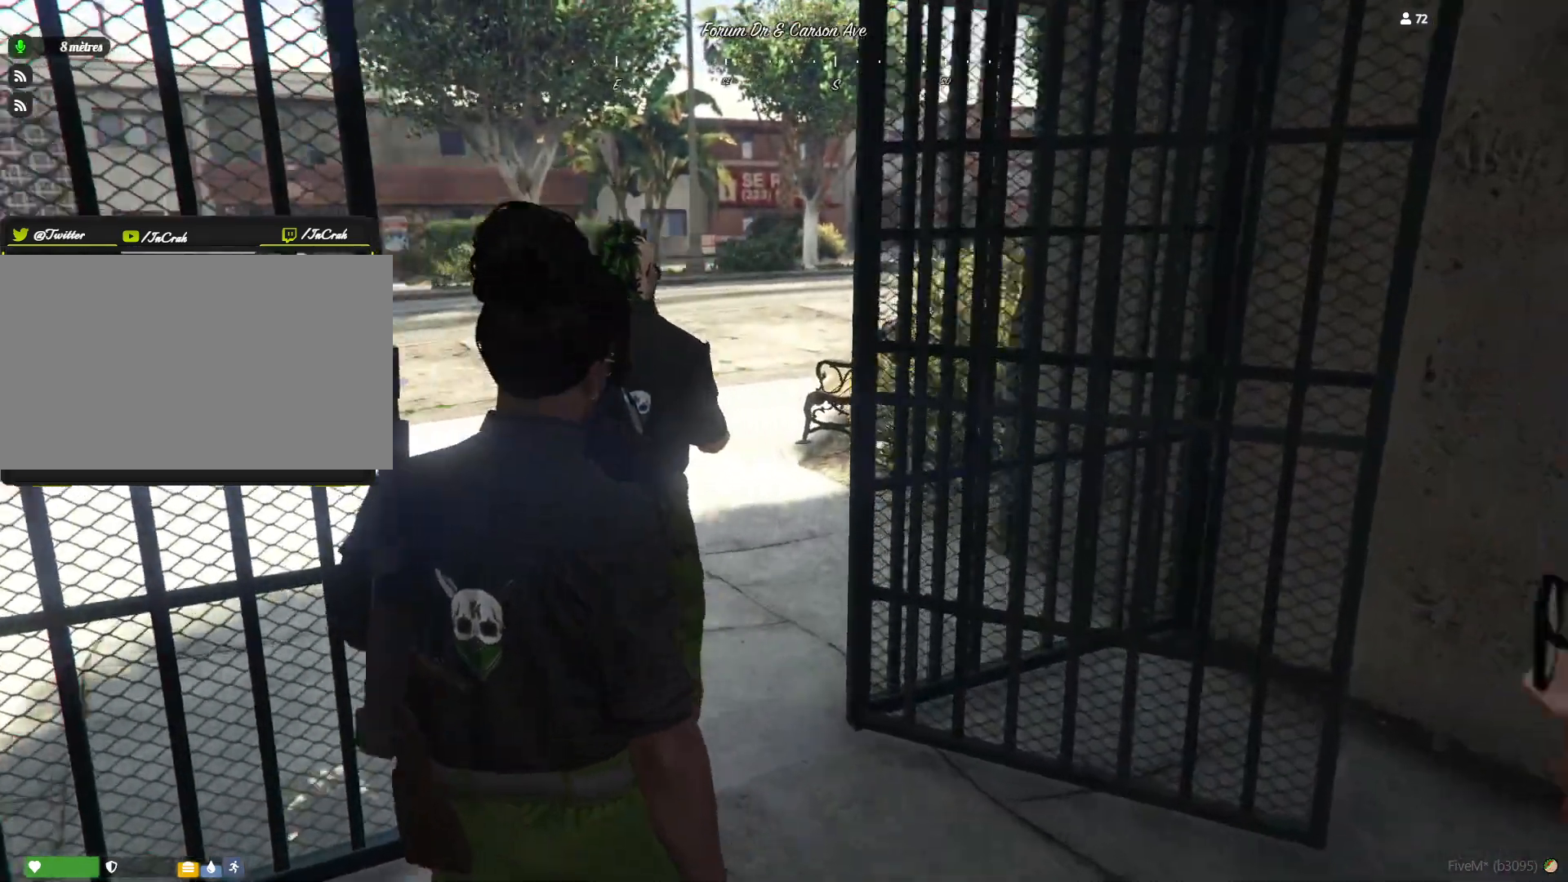
{"keys": ["q"], "events": [[267, "q", "down"]]}
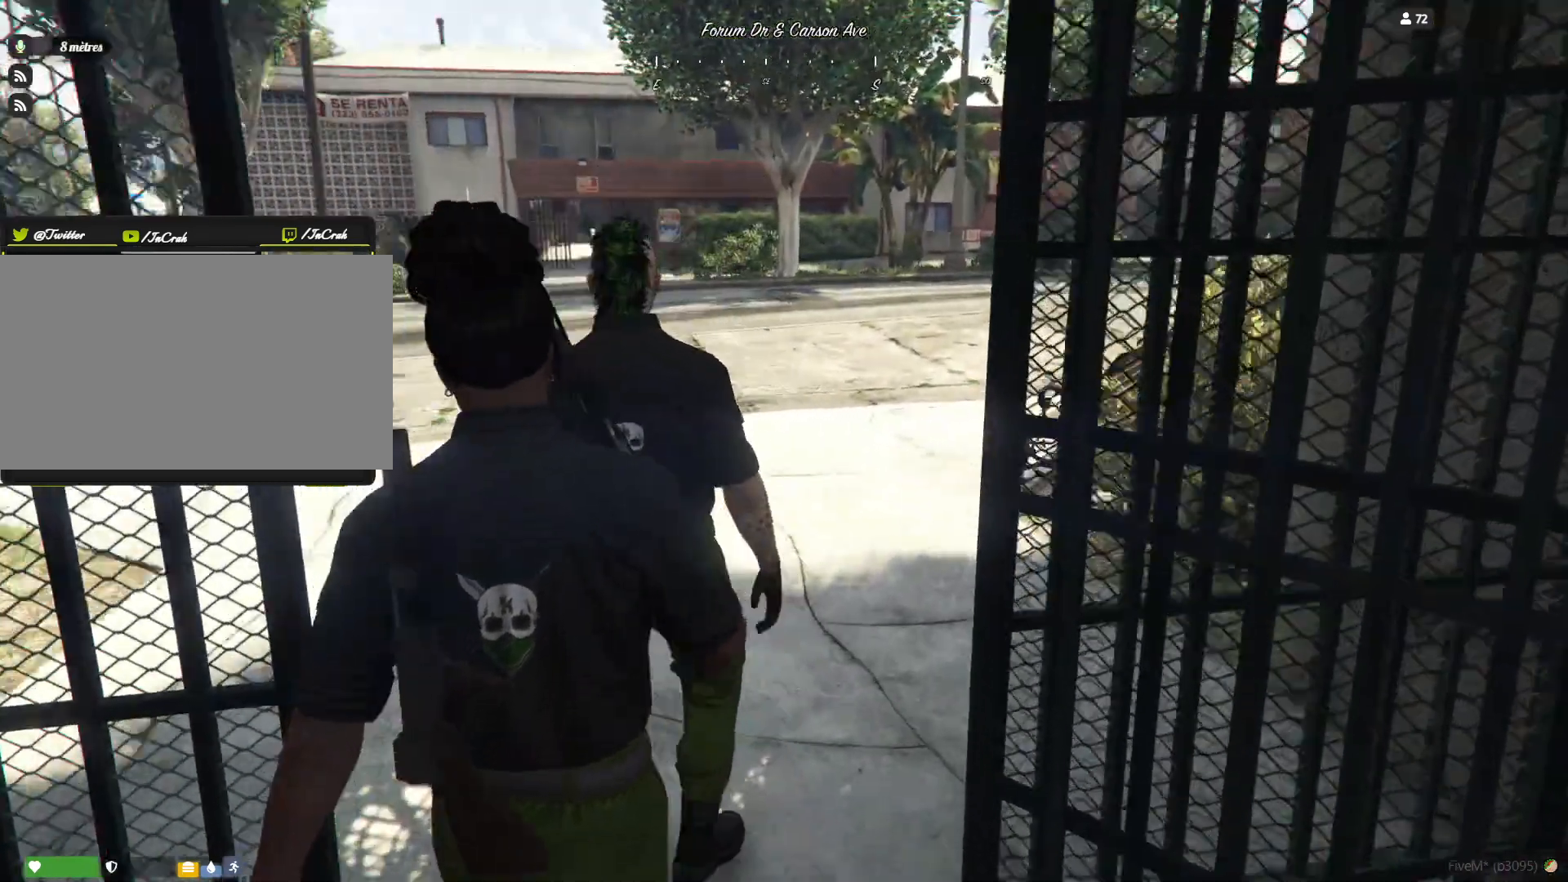
{"keys": ["q"], "events": [[33, "q", "up"], [267, "q", "down"]]}
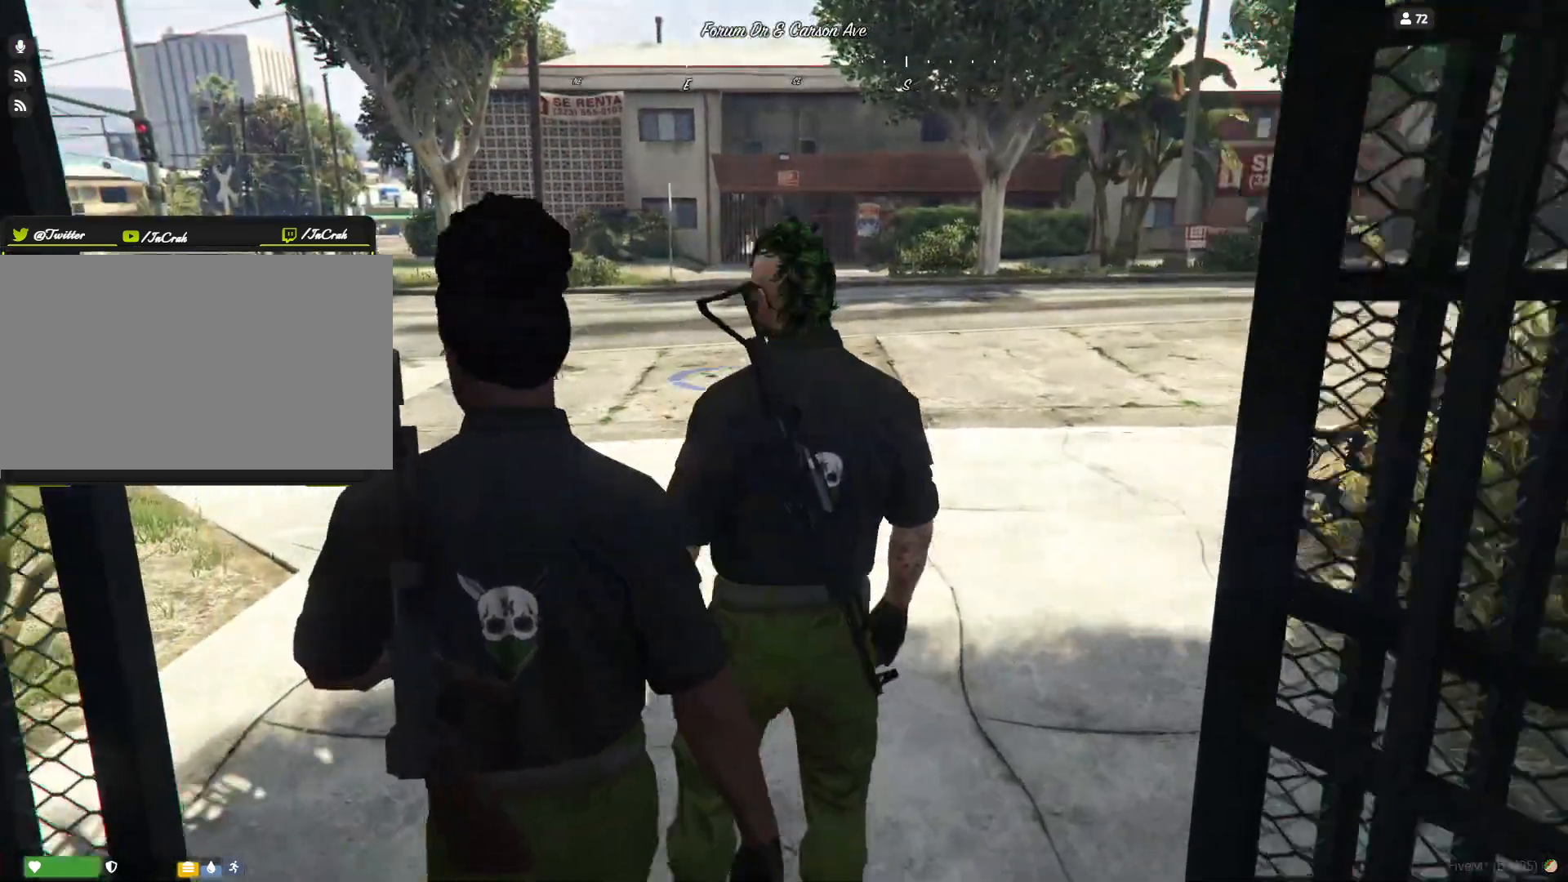
{"keys": [], "events": [[67, "q", "up"]]}
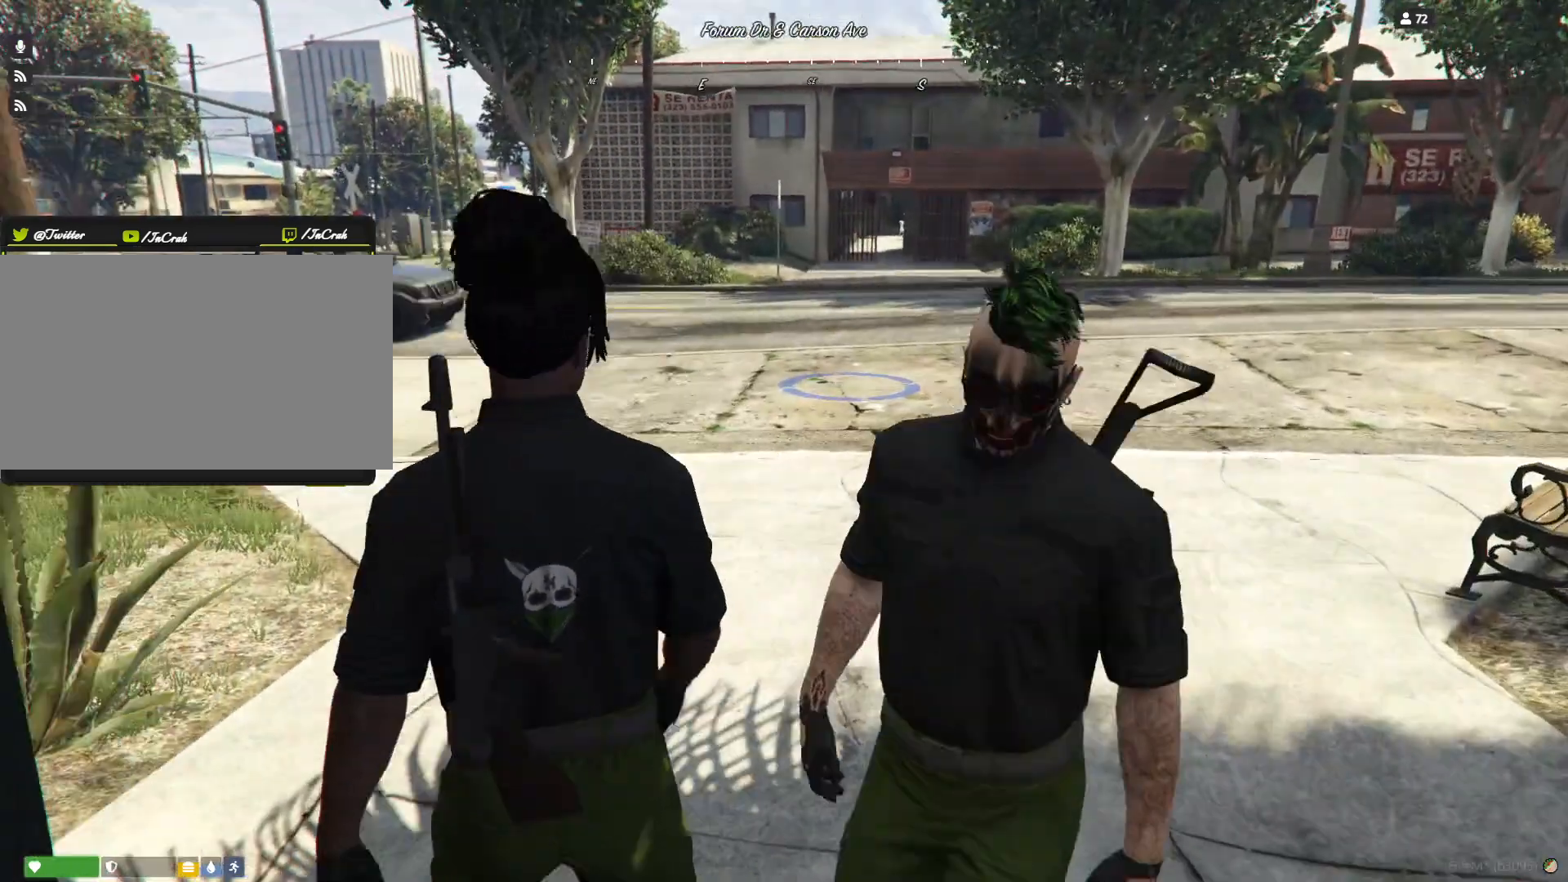
{"keys": ["d"], "events": [[233, "d", "down"]]}
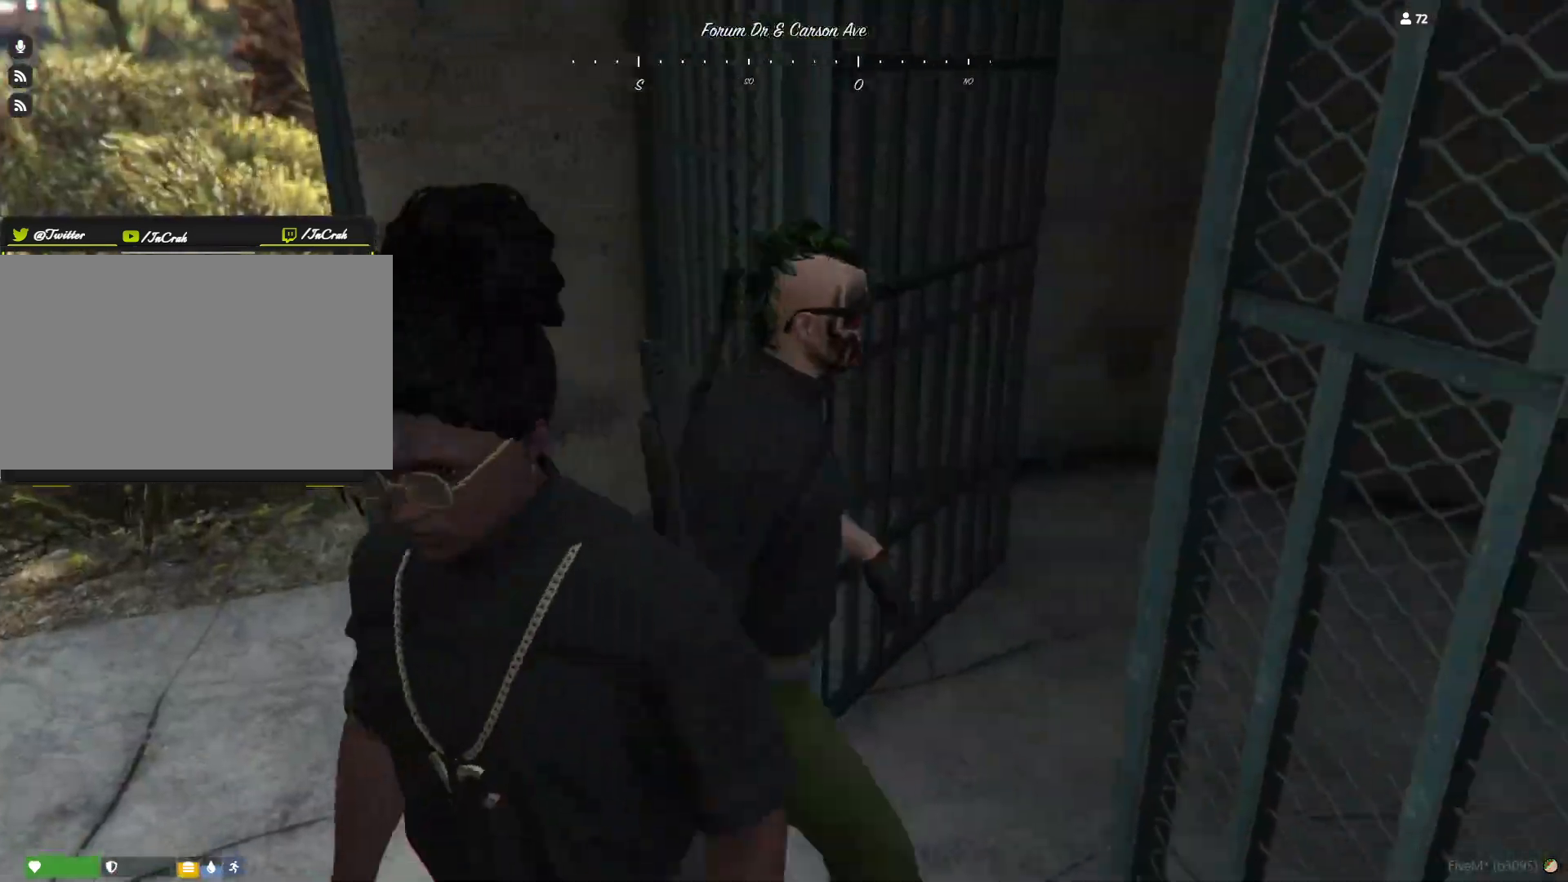
{"keys": ["q"], "events": [[200, "d", "up"], [500, "q", "down"]]}
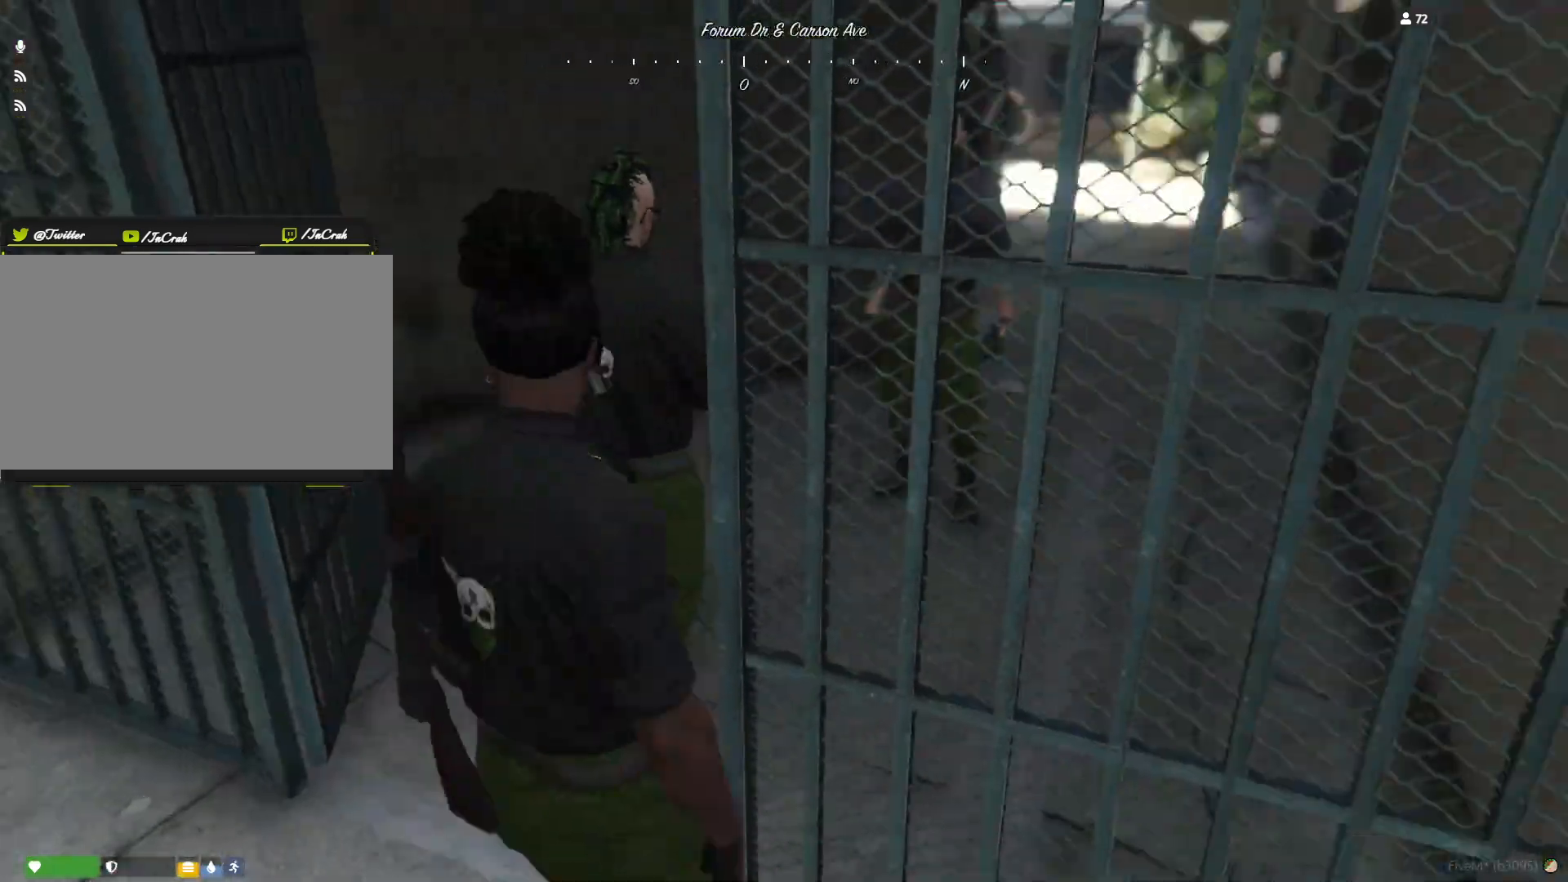
{"keys": ["q"], "events": [[333, "q", "up"], [467, "q", "down"]]}
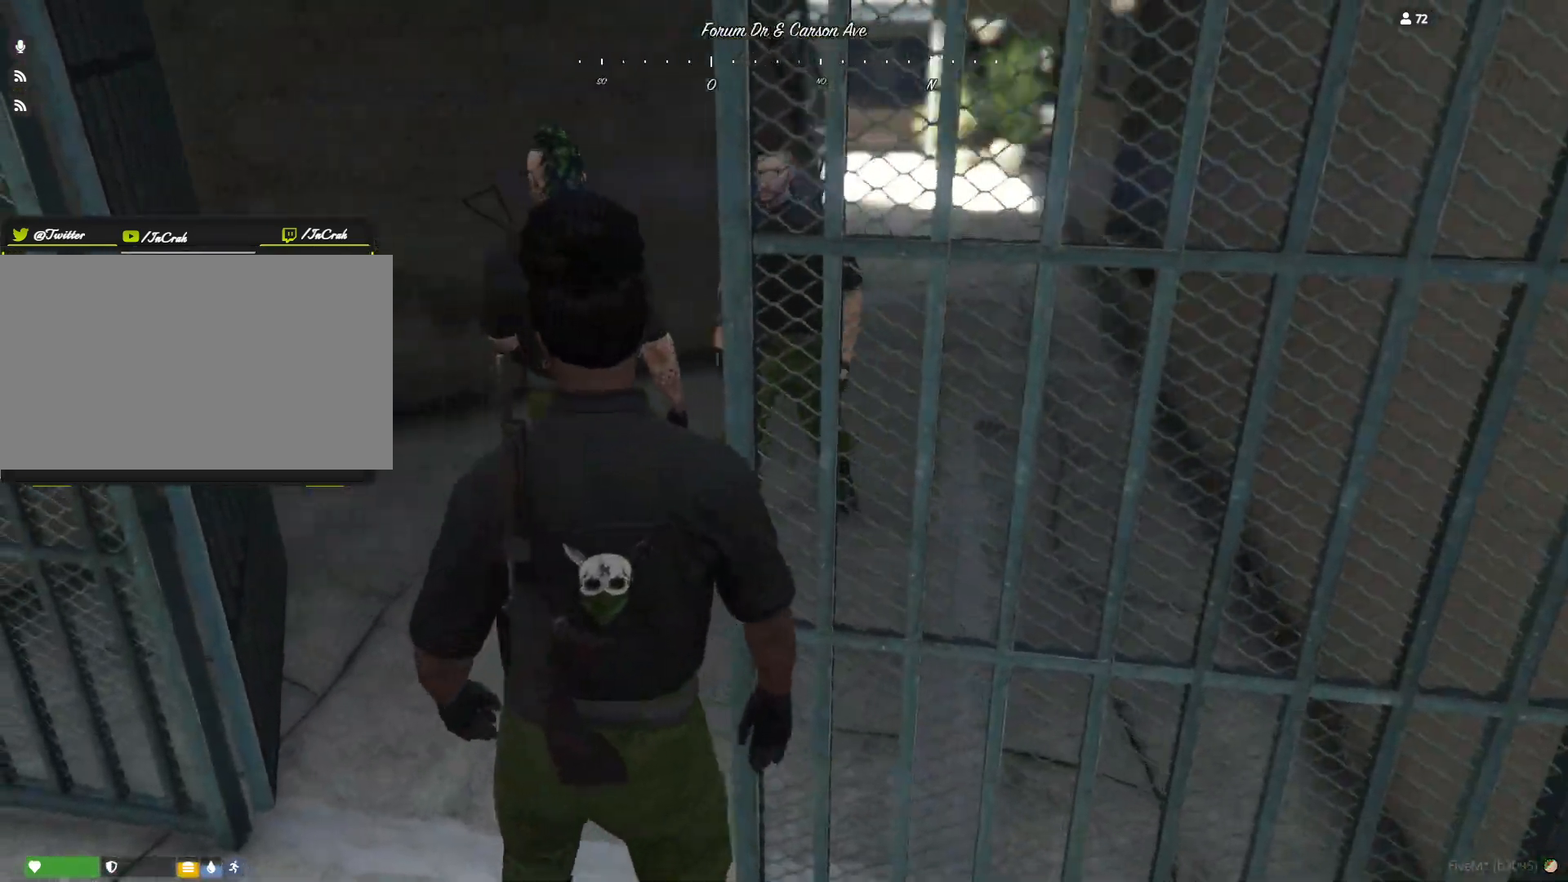
{"keys": ["d"], "events": [[200, "q", "up"], [300, "d", "down"]]}
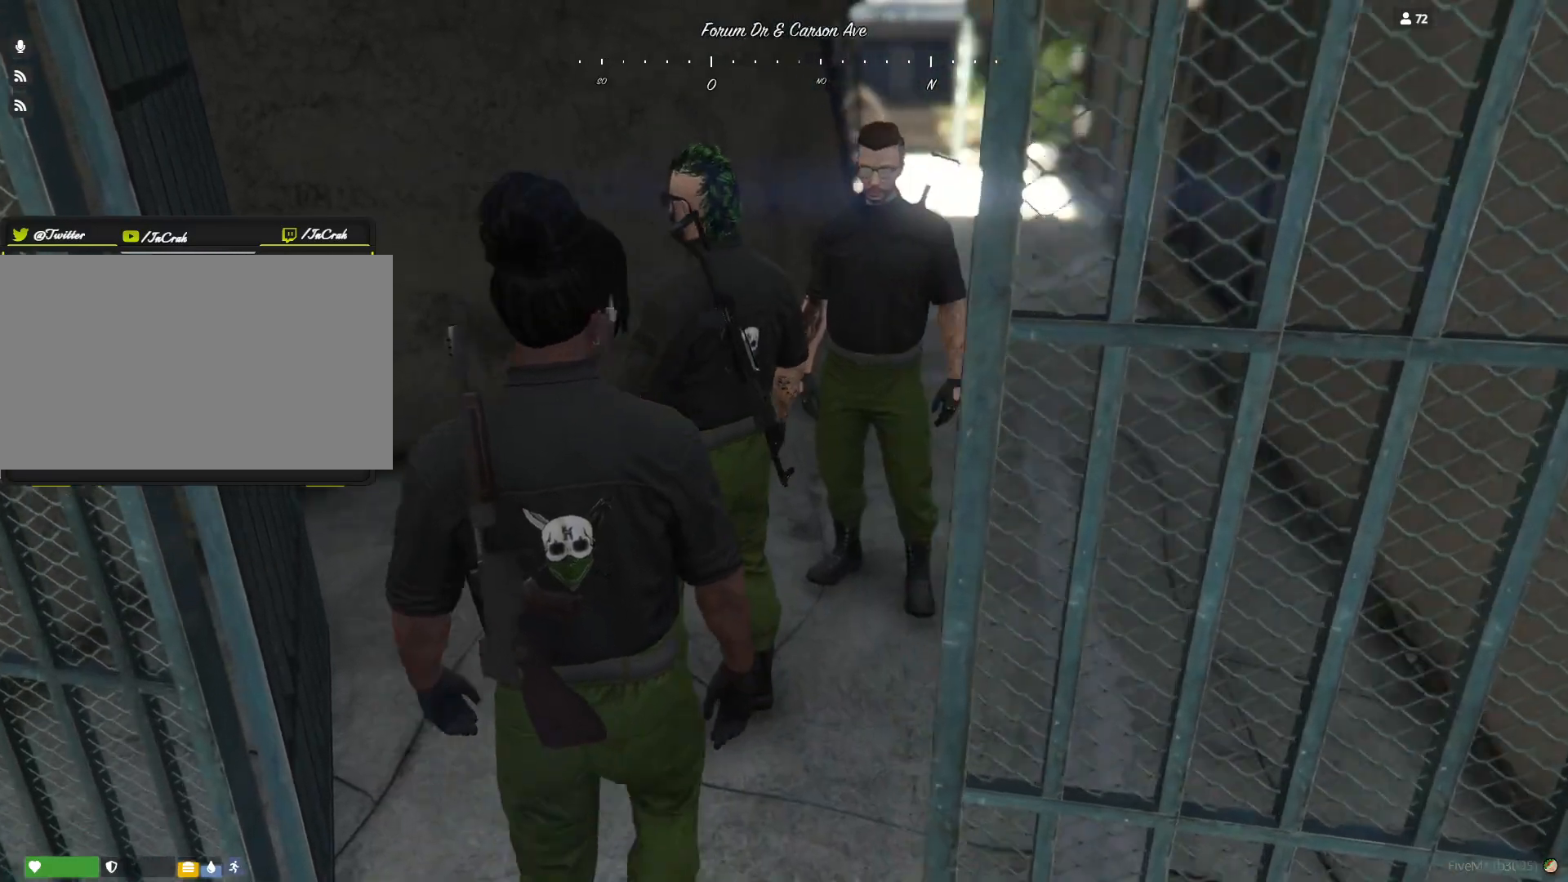
{"keys": ["d"], "events": []}
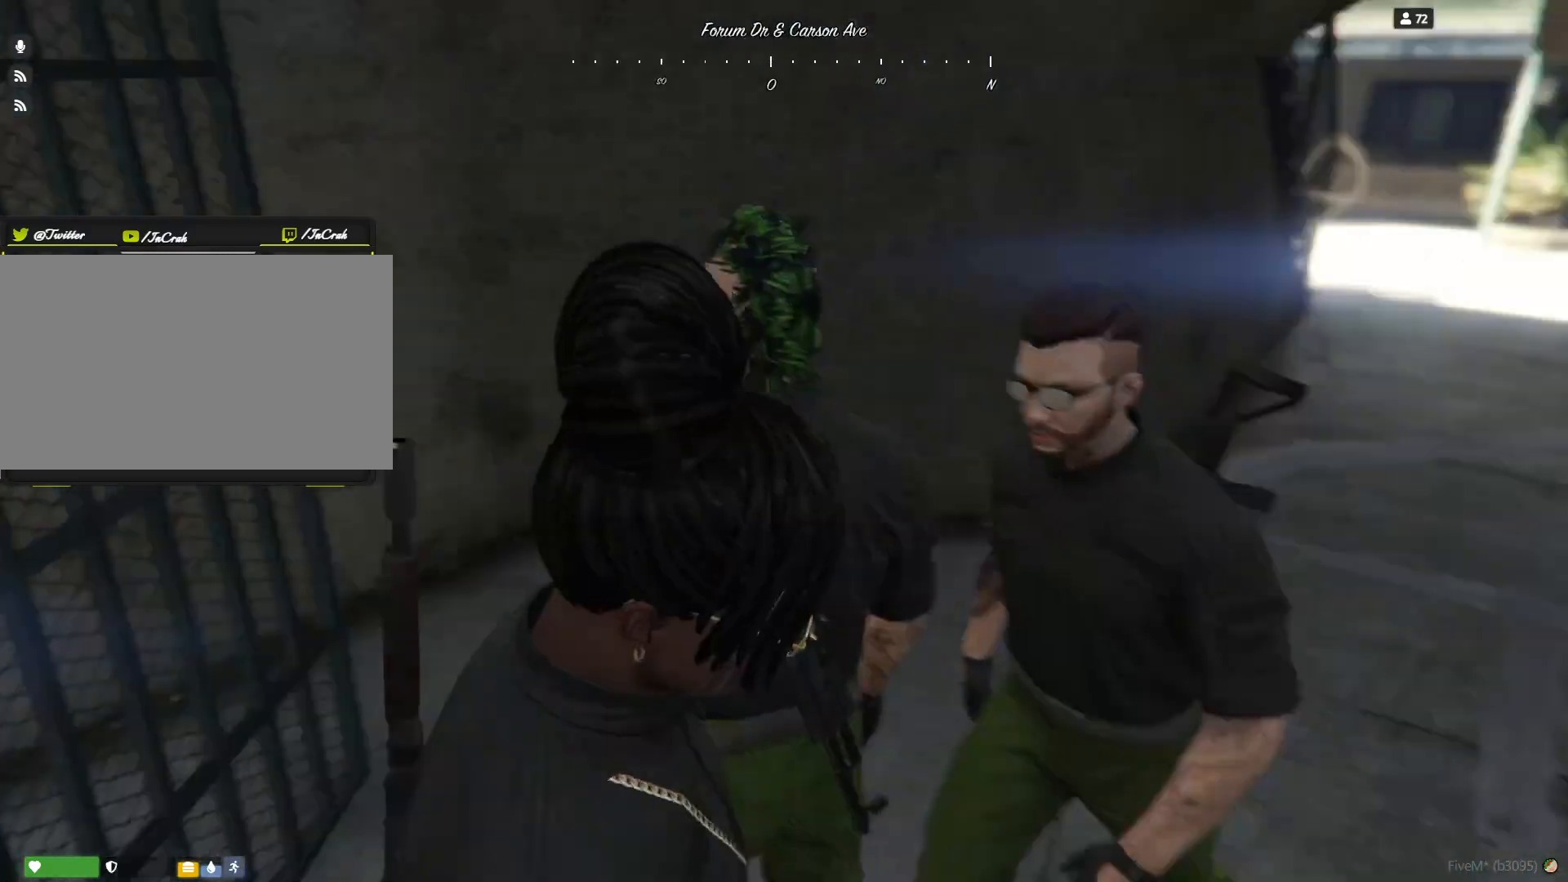
{"keys": [], "events": [[133, "d", "up"]]}
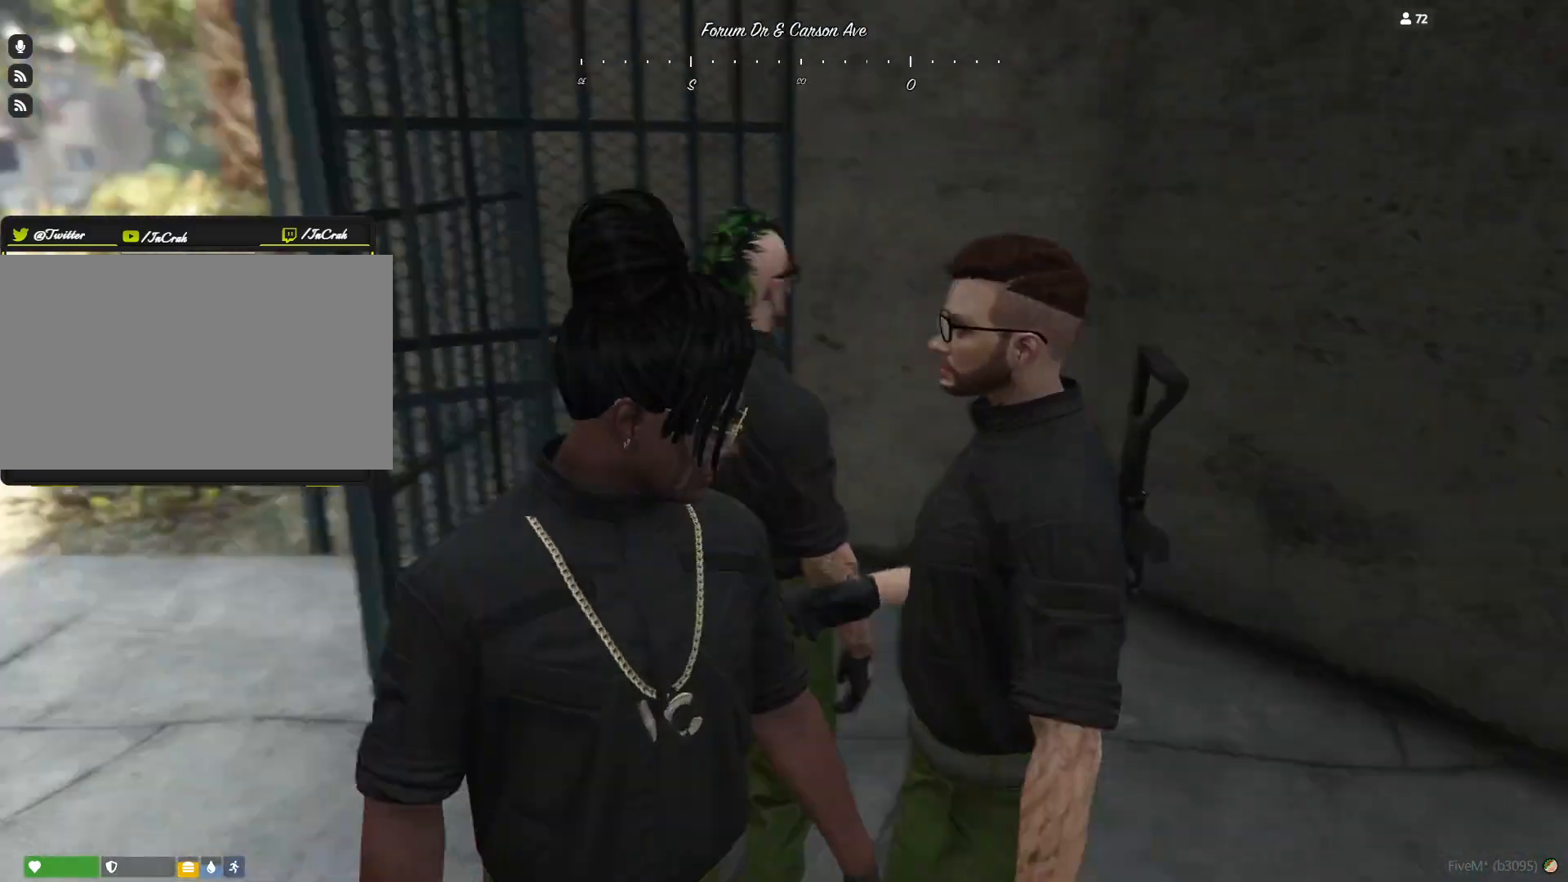
{"keys": ["s"], "events": [[200, "s", "down"]]}
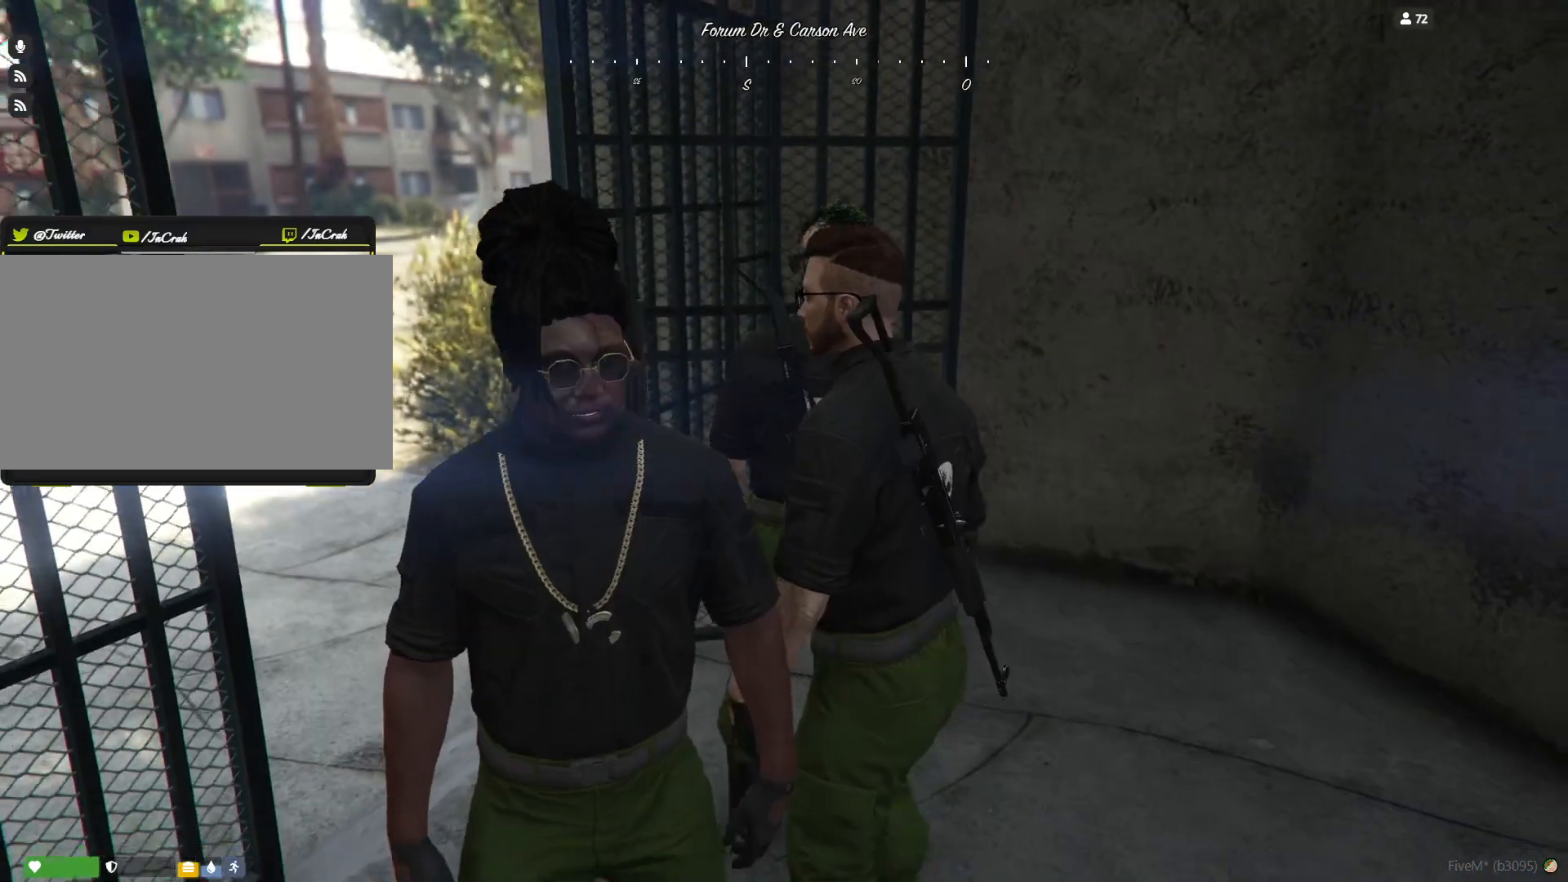
{"keys": [], "events": [[167, "s", "up"]]}